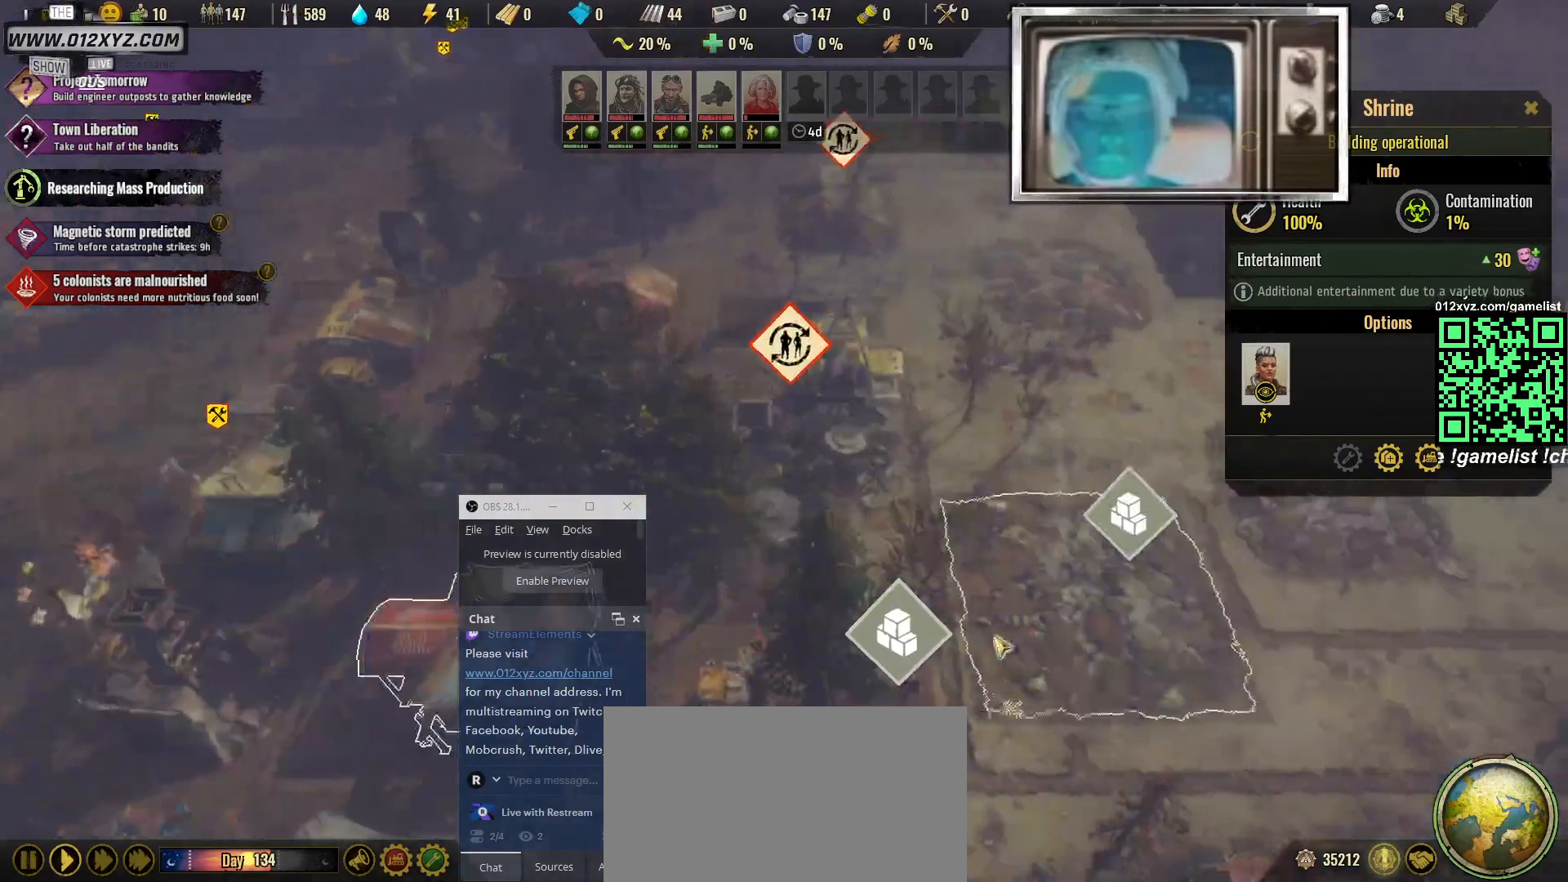
Gameplay with keyboard and mouse; each line is a JSON object with the keys and mouse buttons held at the frame after it. "events" lists presses ("down") and releases ("up") of "1", "2", "3", "4", "5", "a", "alt", "b", "c", "ctrl", "d", "e", "f", "g", "q", "r", "s", "shift", "space", "t", "tab", "v", "w", "x", "z", "mouse_left", "mouse_right", "mouse_mb4" and "mouse_mb5" between this image and that frame as [ms after this image, input, new state], when the widget could be followed in between. "mouse_left", "mouse_right", "mouse_mb4", "mouse_mb5" = the "left", "right", "mb4", "mb5" buttons of the "mouse" list. No other keys are recorded. Not read: mouse_move mouse_wheel.
{"keys": ["s"], "mouse": [], "events": [[433, "s", "down"]]}
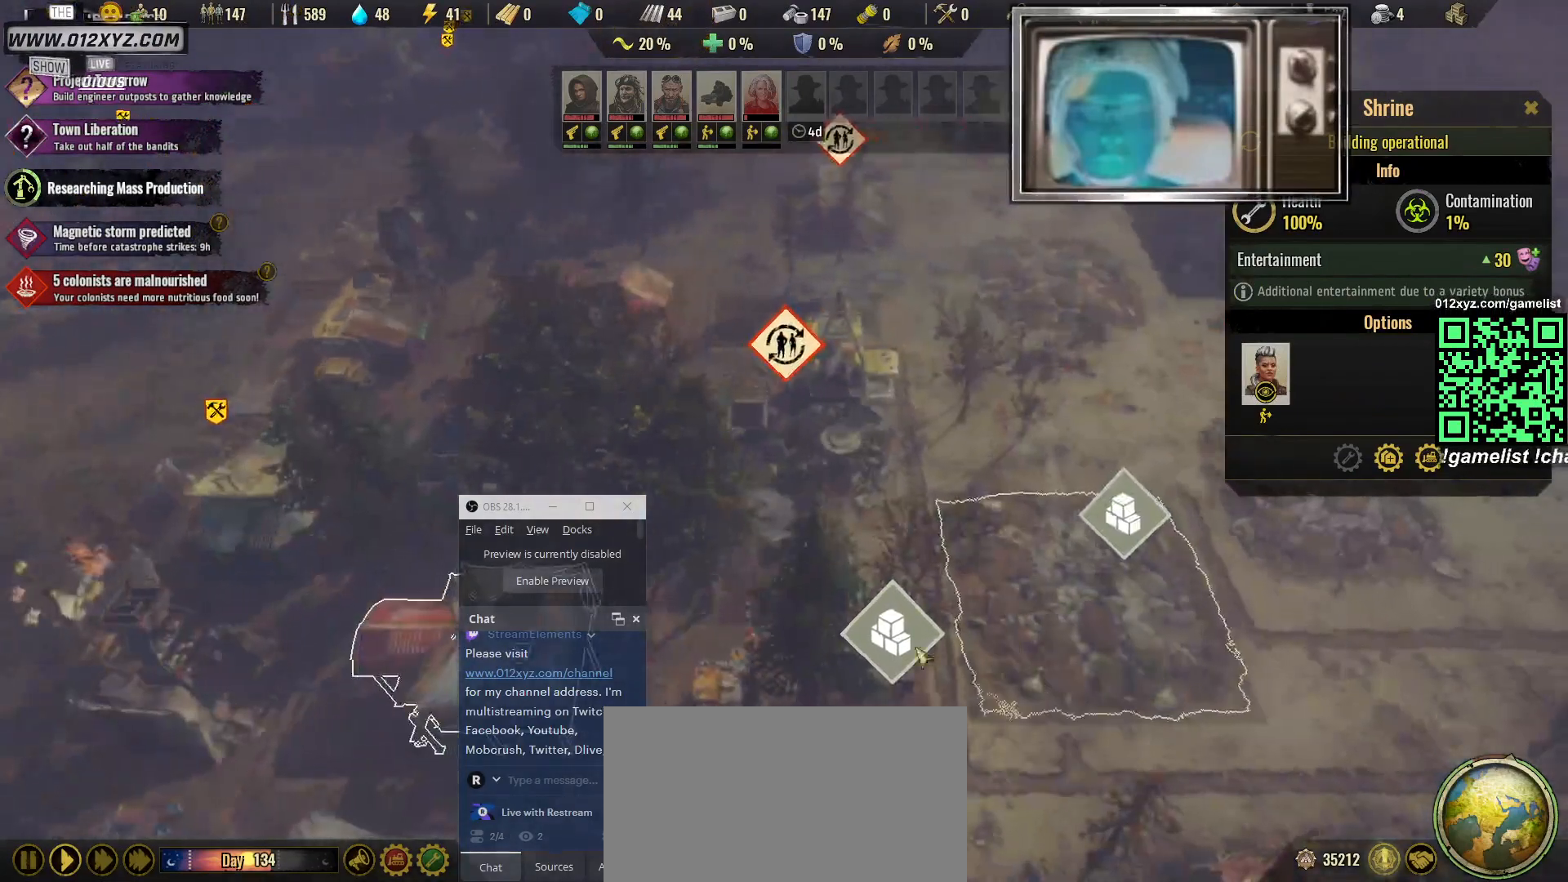
{"keys": [], "mouse": [], "events": [[100, "s", "up"], [200, "a", "down"], [367, "a", "up"]]}
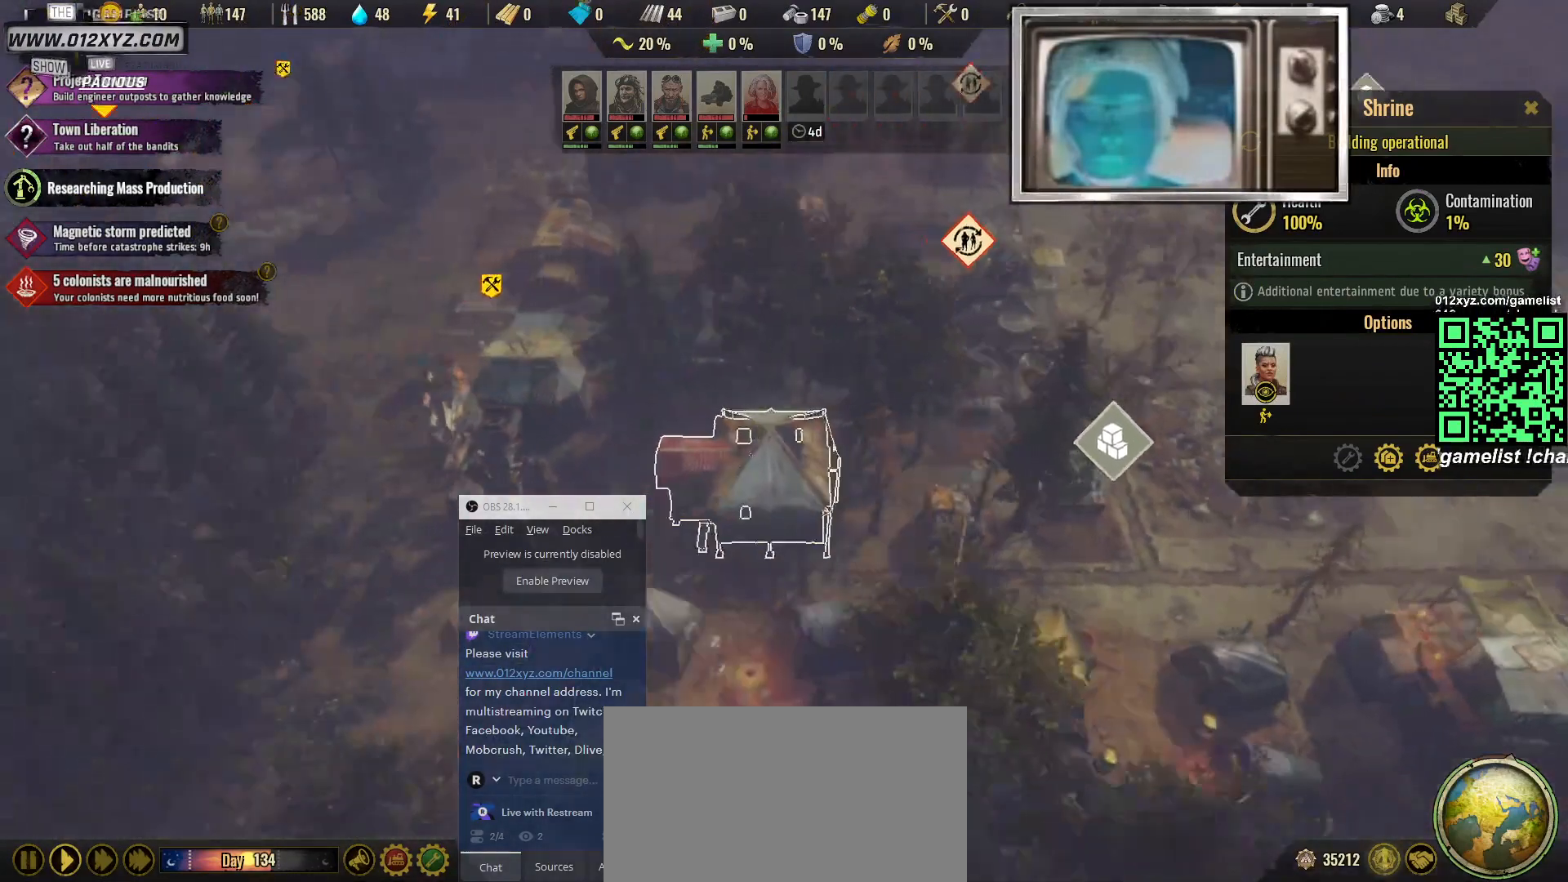
{"keys": [], "mouse": [], "events": [[300, "mouse_left", "down"], [400, "mouse_left", "up"]]}
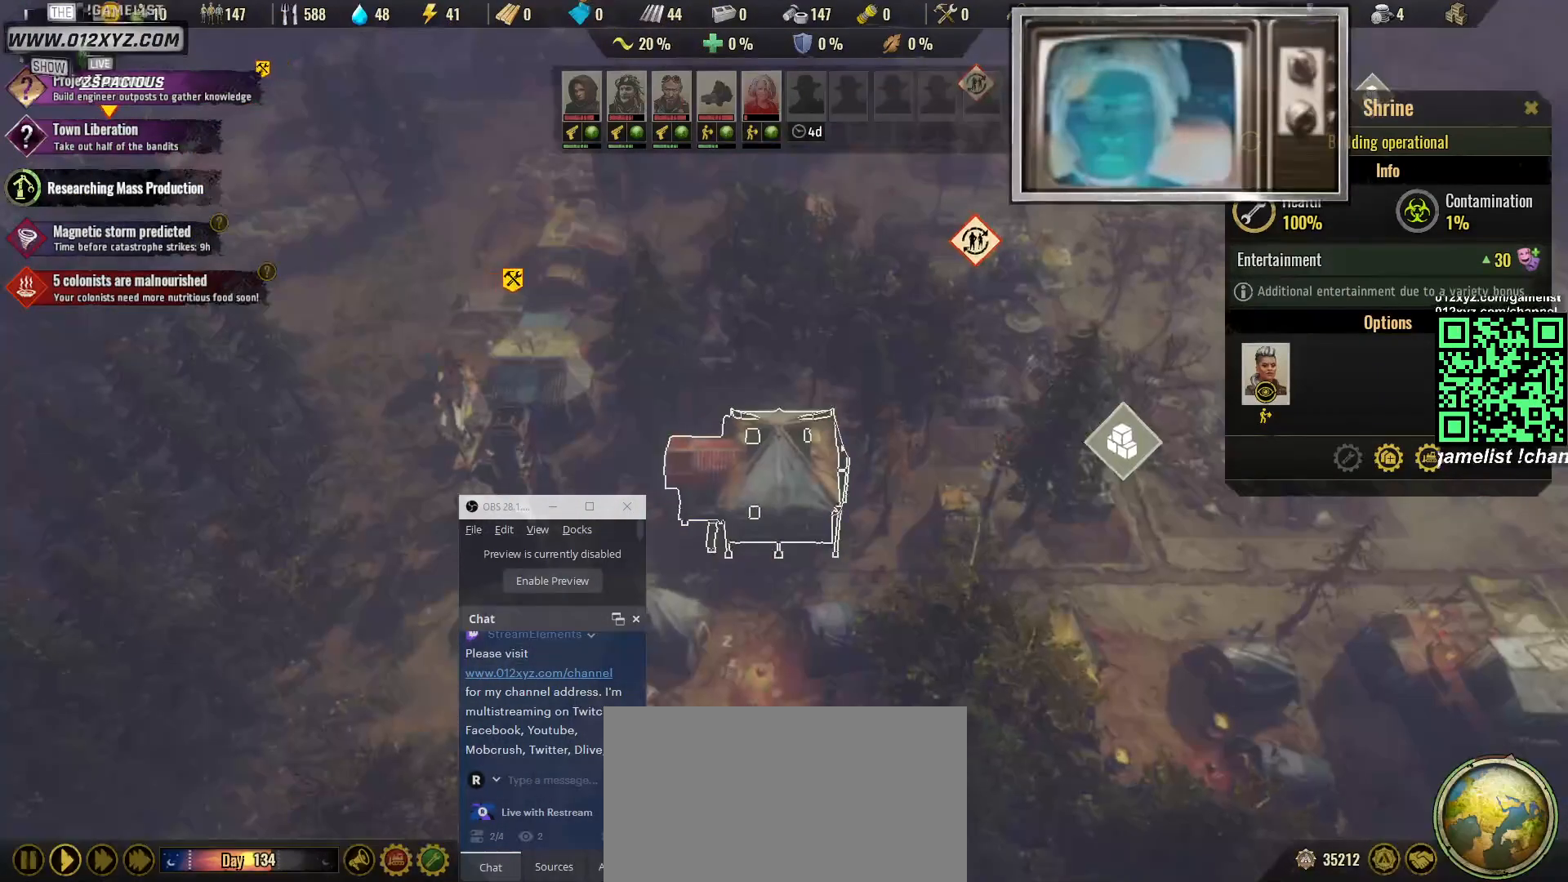
{"keys": [], "mouse": [], "events": []}
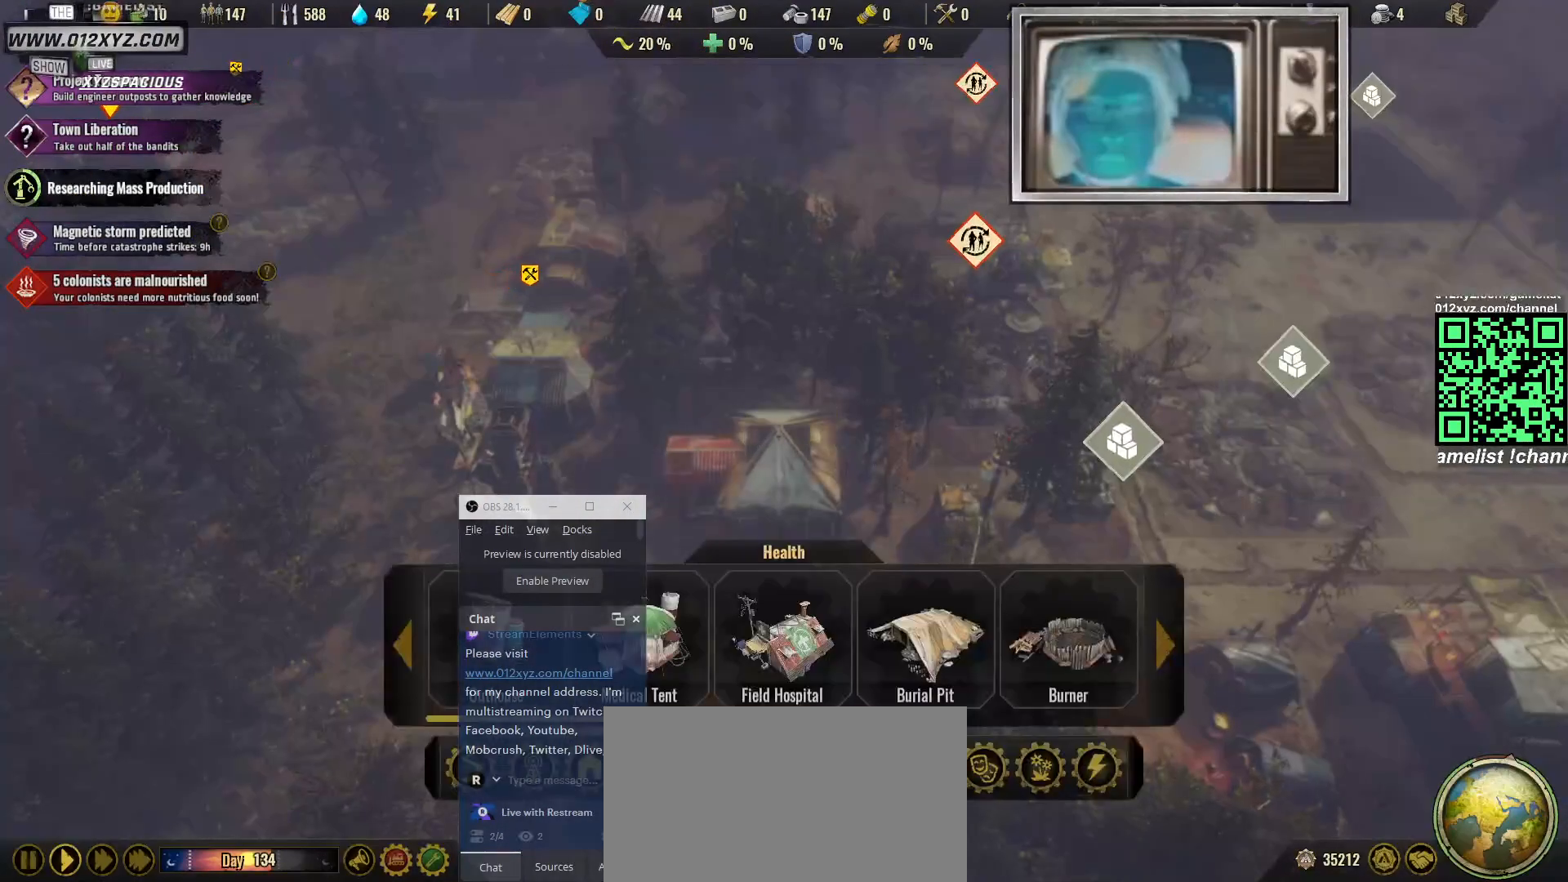
{"keys": [], "mouse": [], "events": []}
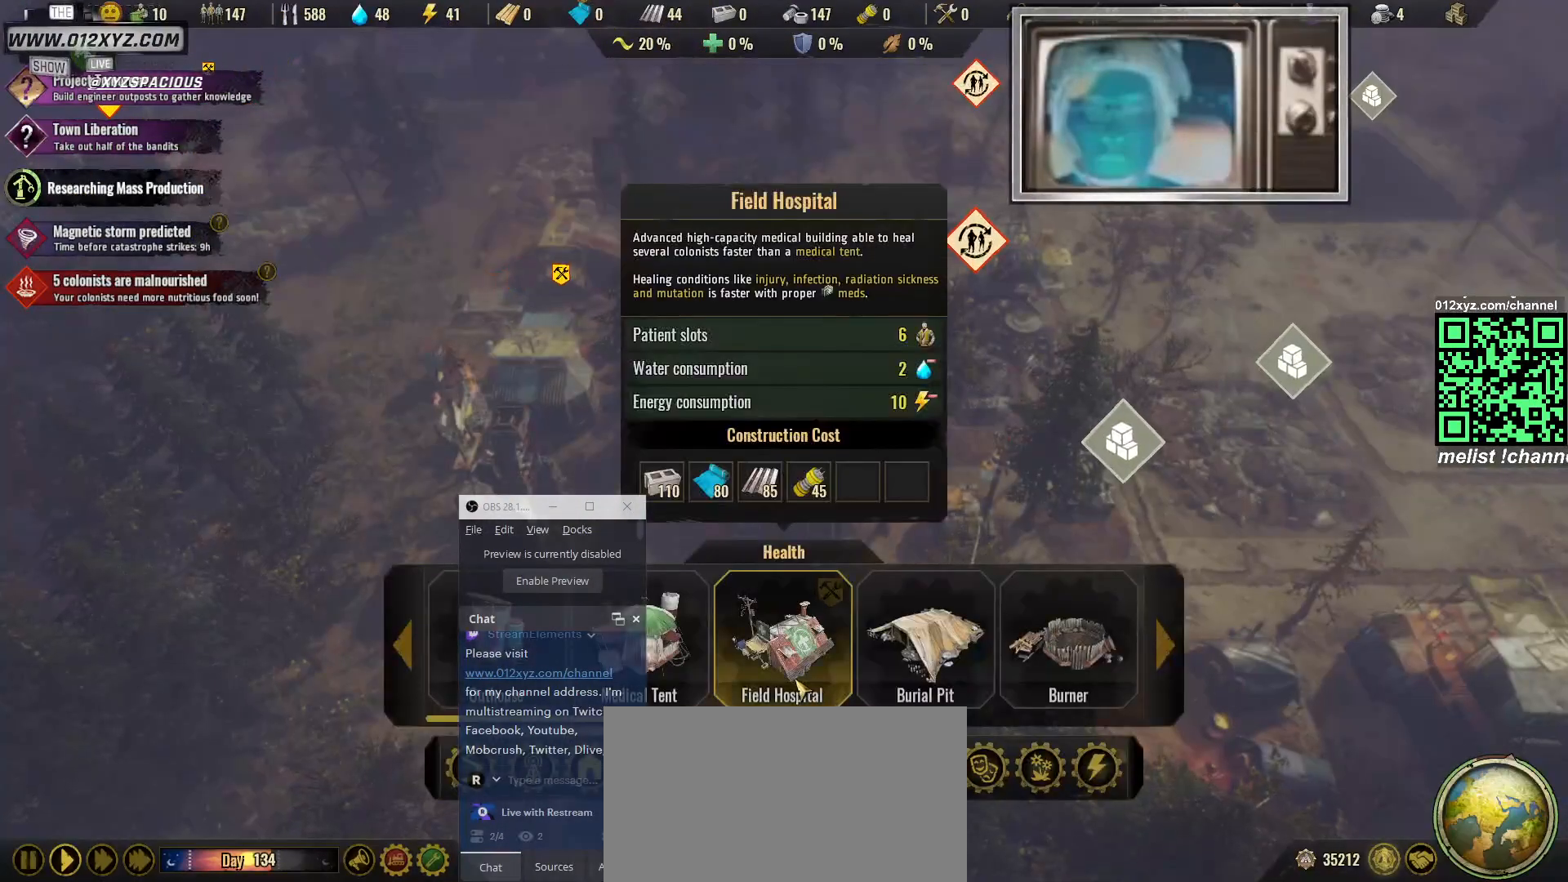
{"keys": [], "mouse": [], "events": []}
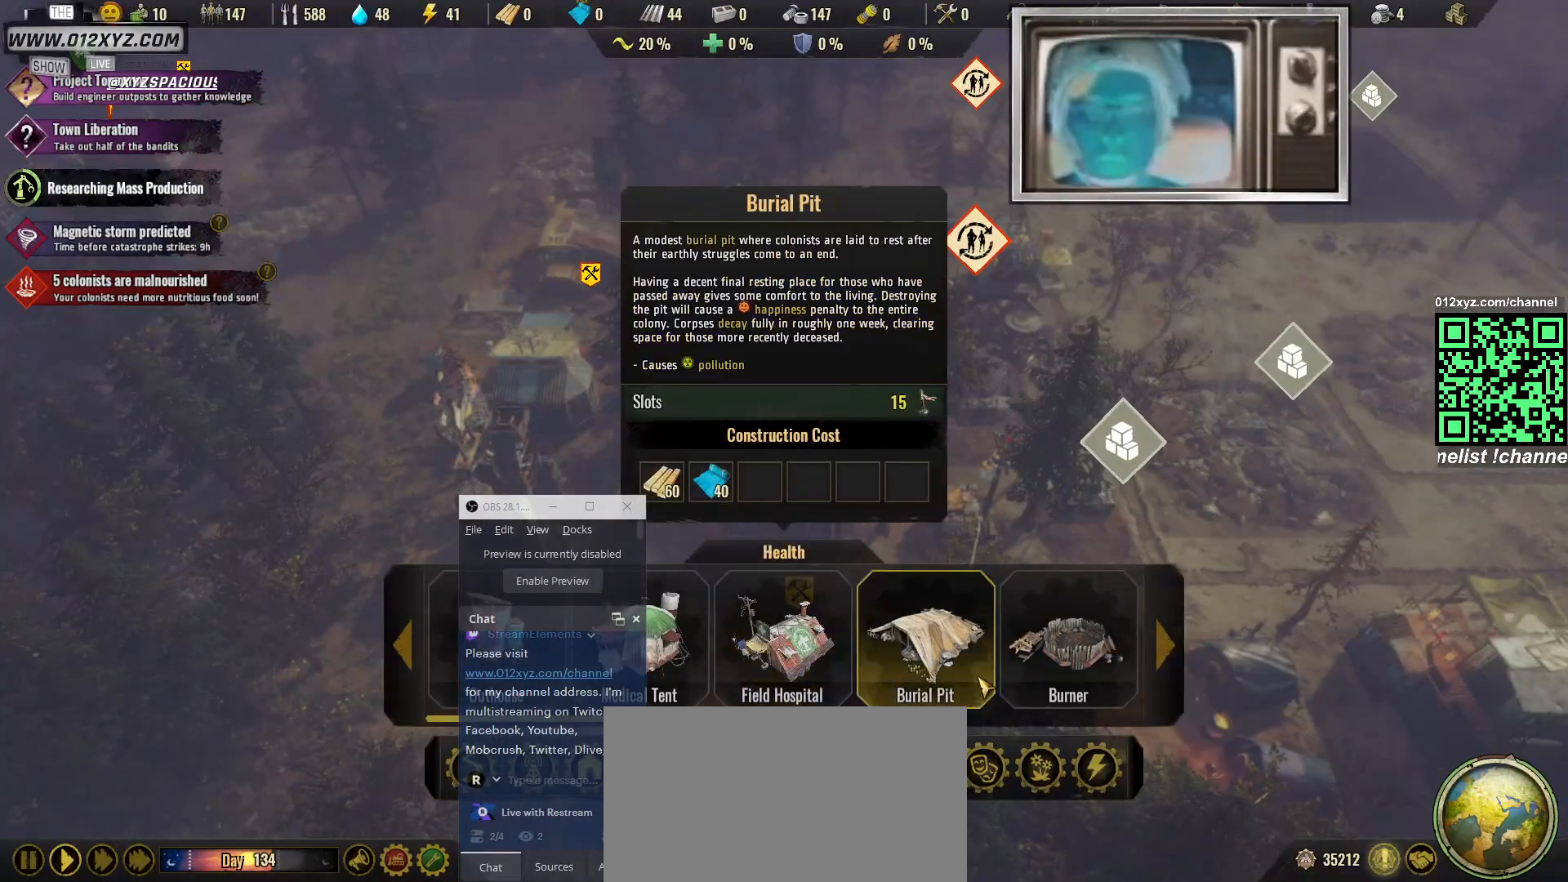
{"keys": [], "mouse": [], "events": []}
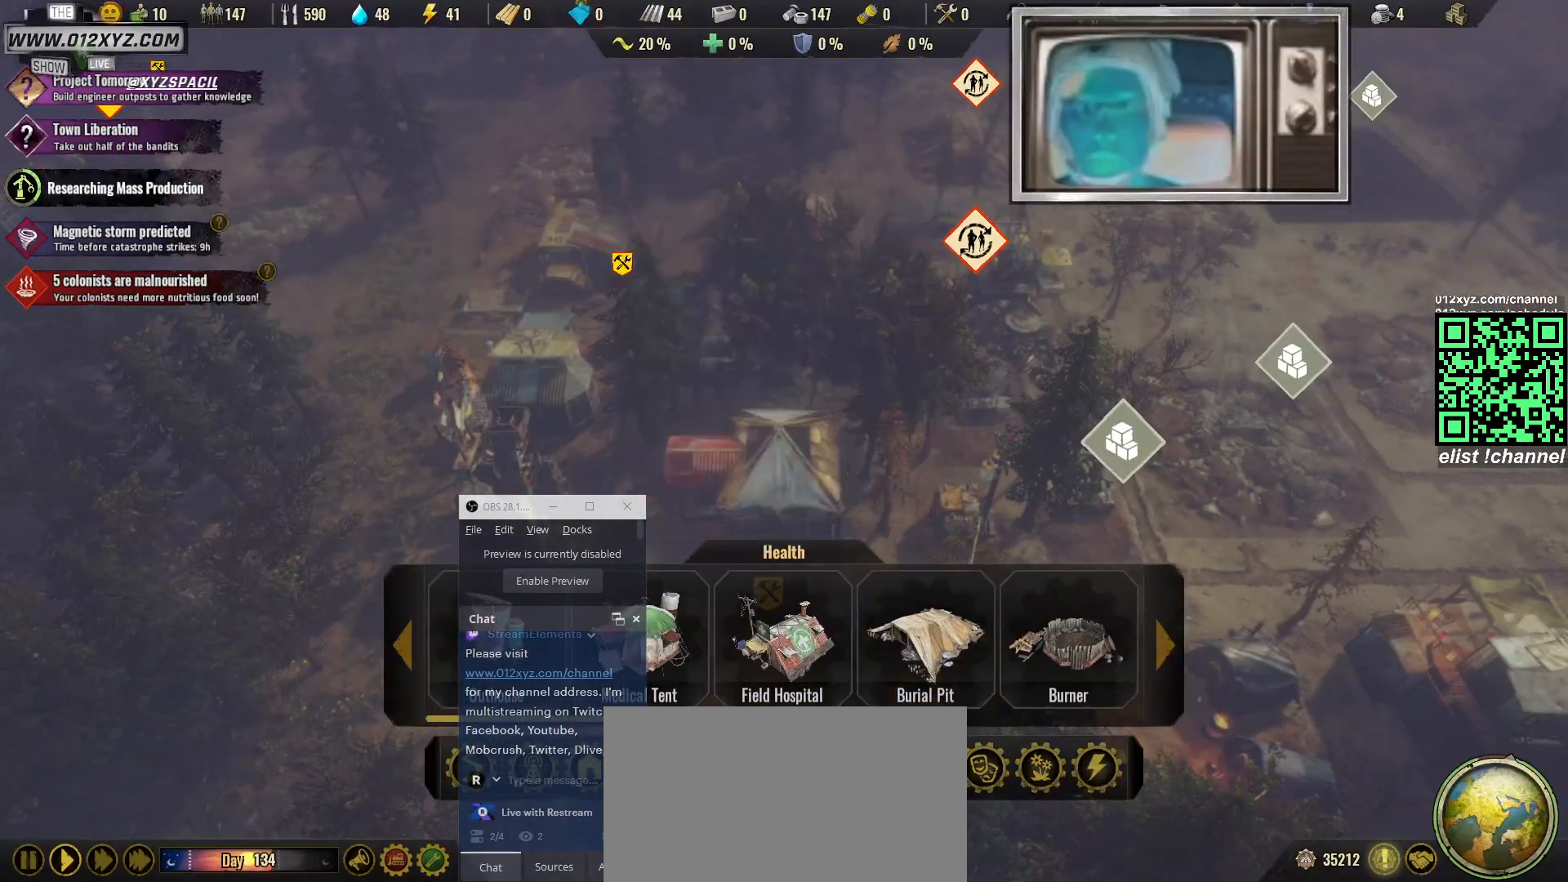
{"keys": [], "mouse": [], "events": []}
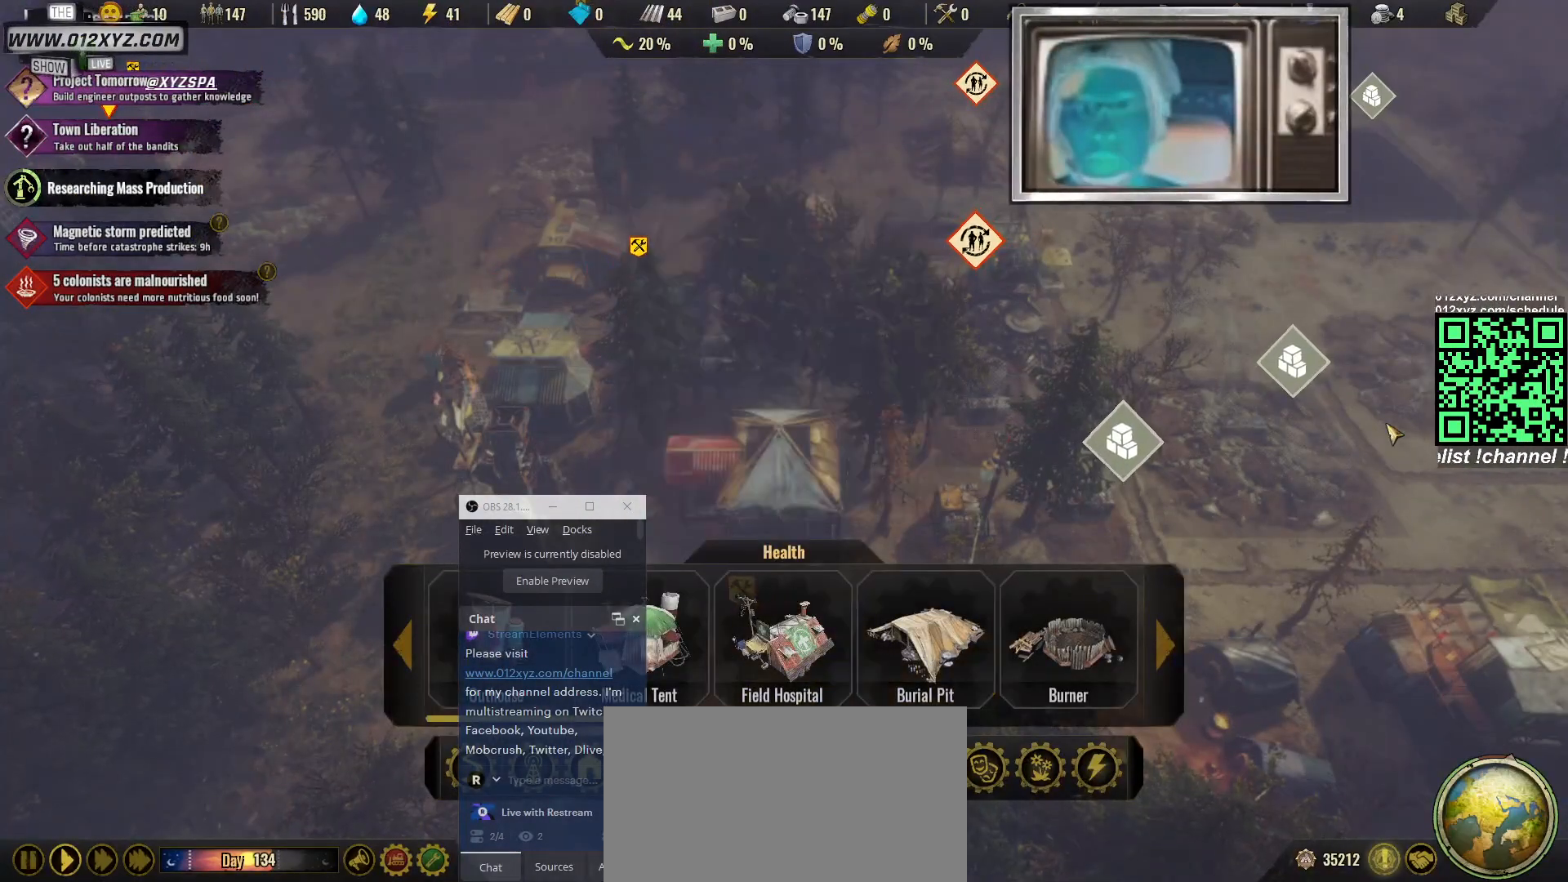
{"keys": [], "mouse": [], "events": [[167, "mouse_left", "down"], [267, "mouse_left", "up"]]}
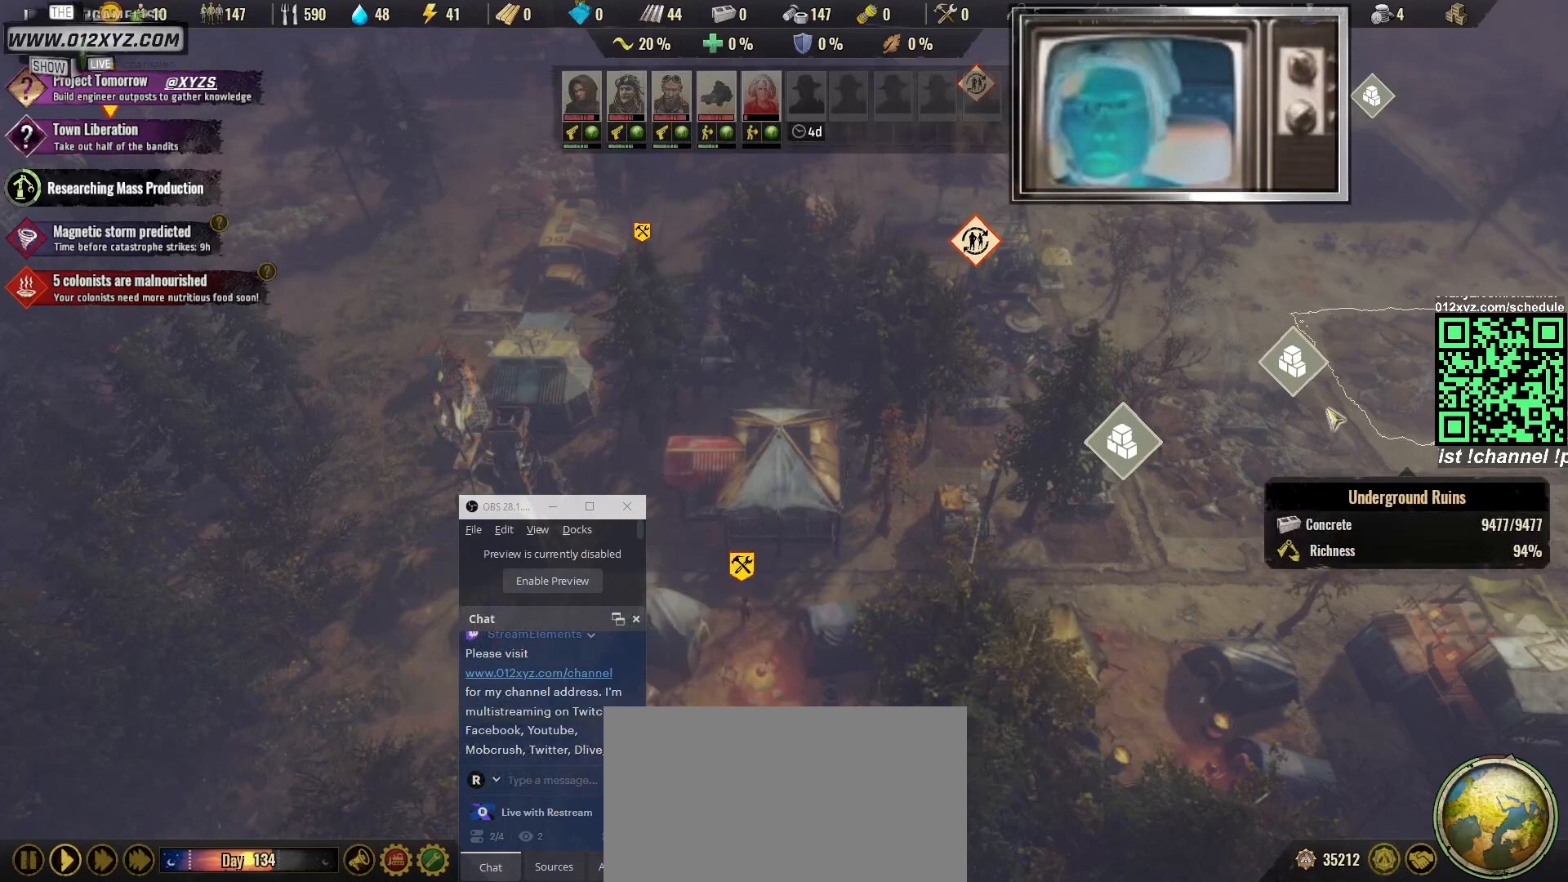
{"keys": ["a"], "mouse": [], "events": [[33, "a", "down"]]}
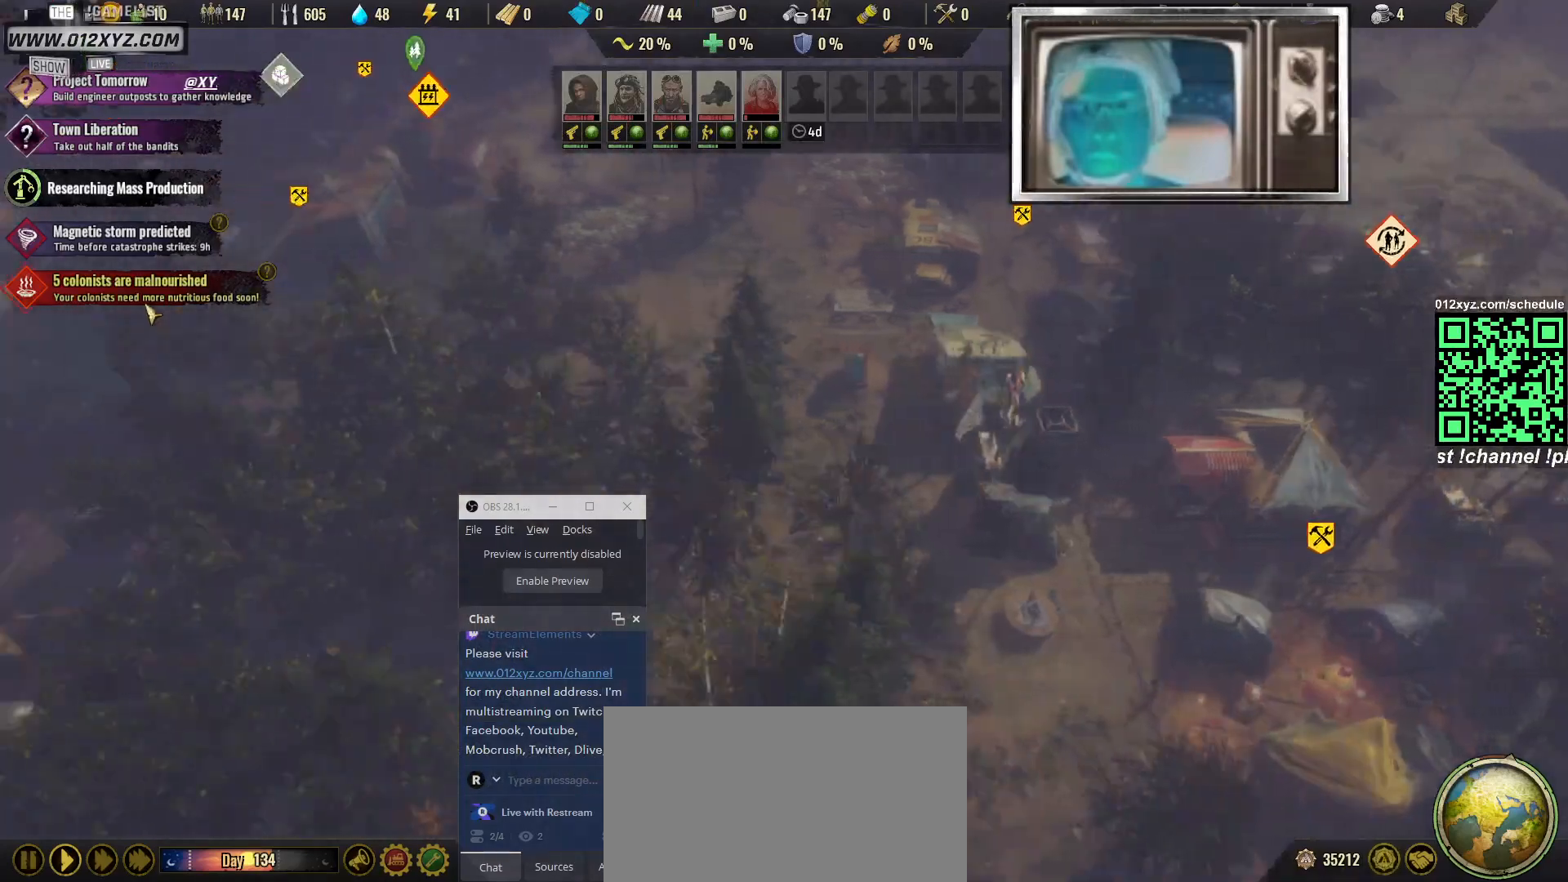
{"keys": ["a", "w"], "mouse": [], "events": [[400, "w", "down"]]}
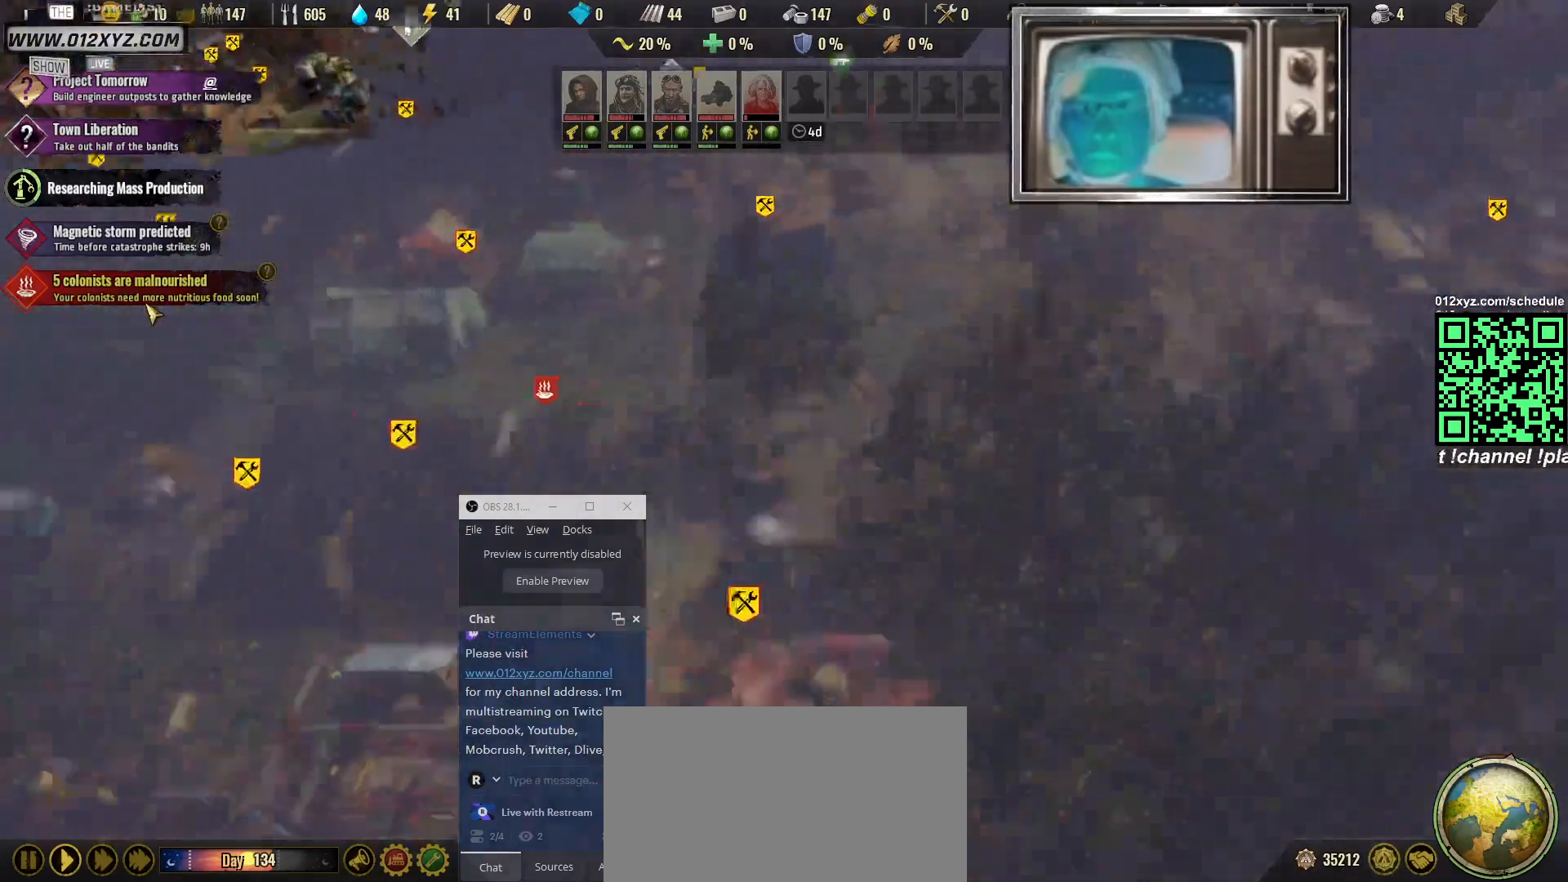
{"keys": [], "mouse": [], "events": [[200, "w", "up"], [233, "a", "up"]]}
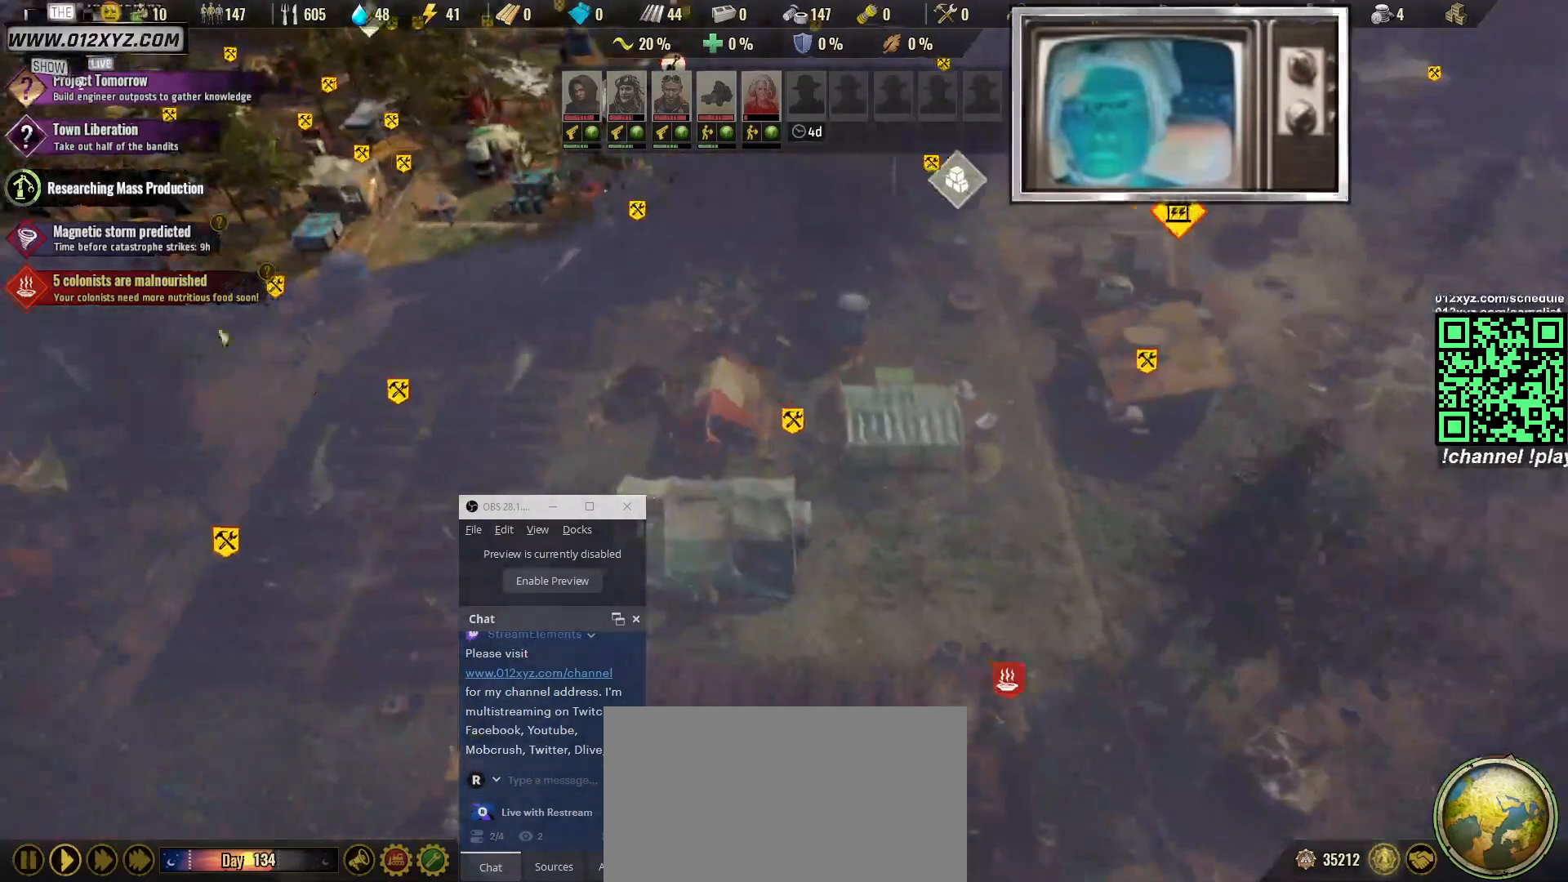
{"keys": [], "mouse": [], "events": [[100, "a", "down"], [400, "a", "up"]]}
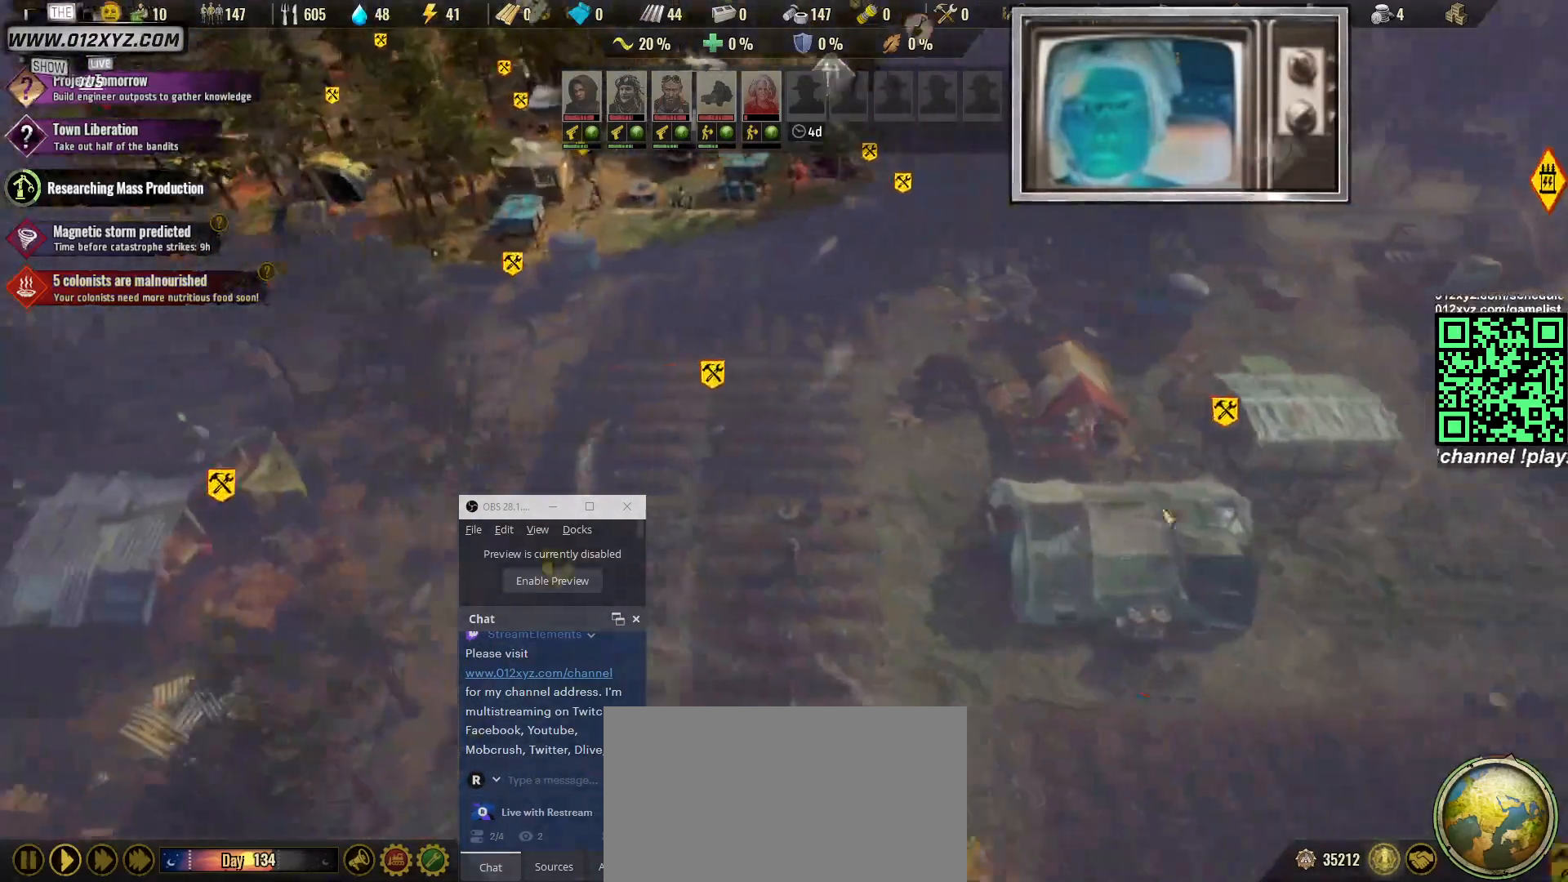
{"keys": [], "mouse": [], "events": []}
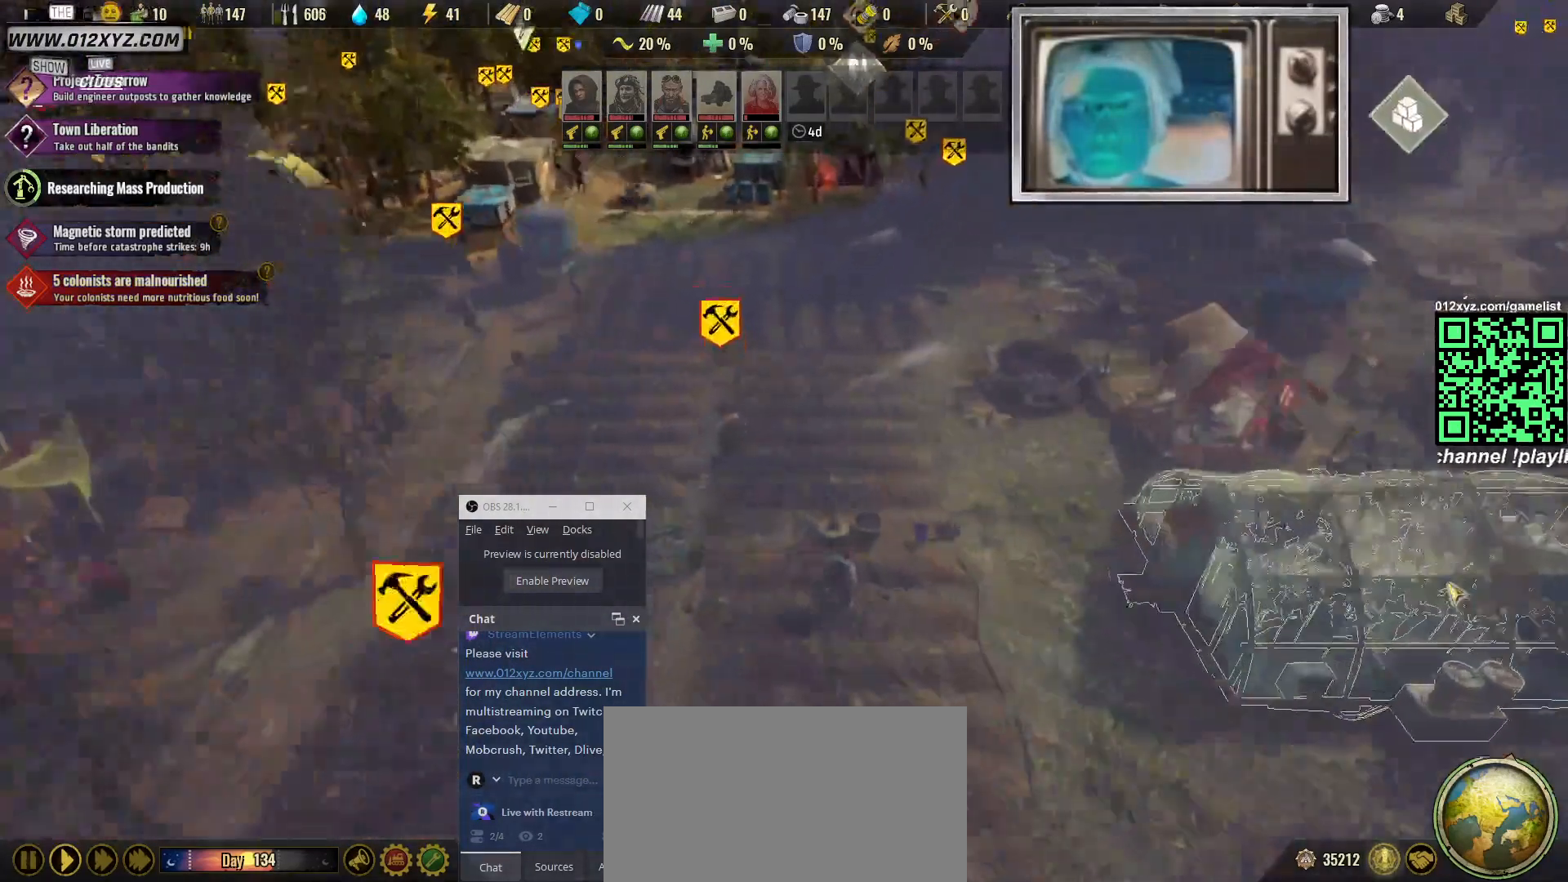
{"keys": [], "mouse": [], "events": []}
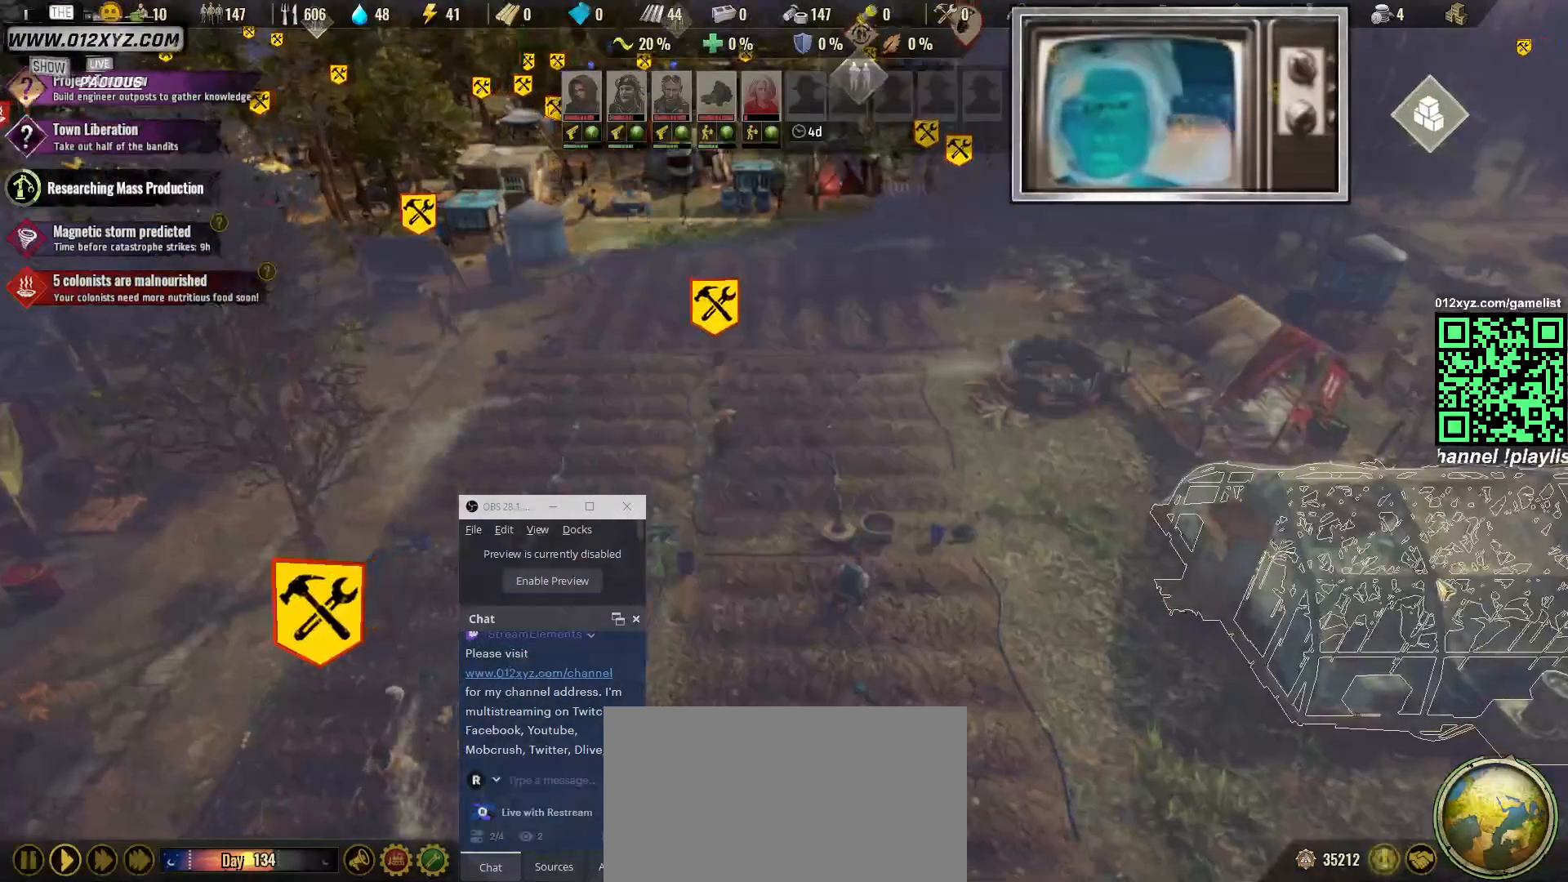
{"keys": ["q"], "mouse": [], "events": [[367, "q", "down"]]}
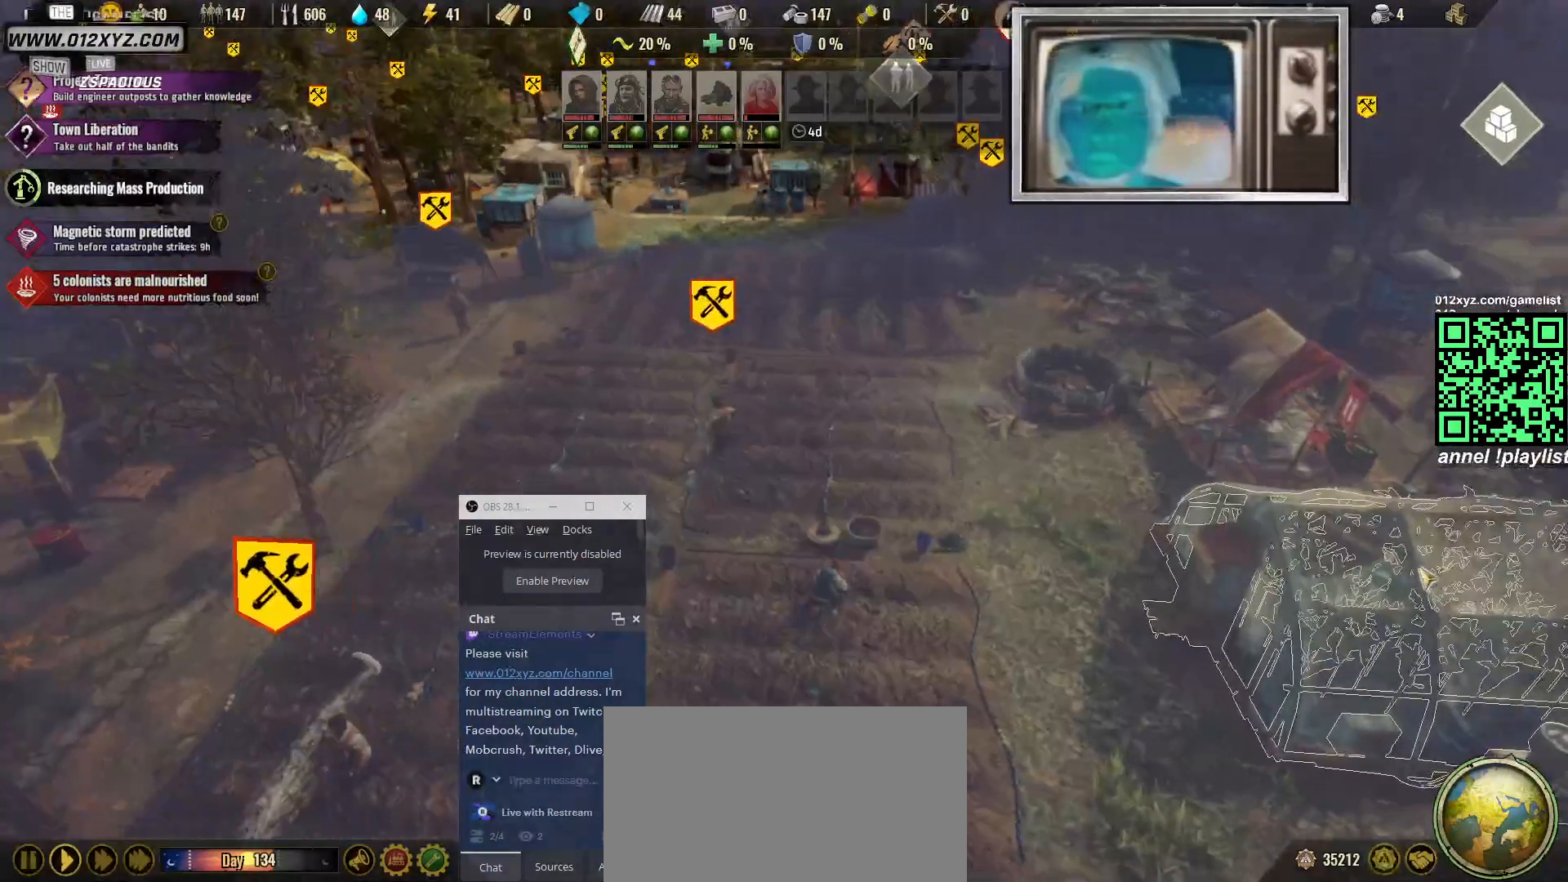
{"keys": ["q"], "mouse": [], "events": []}
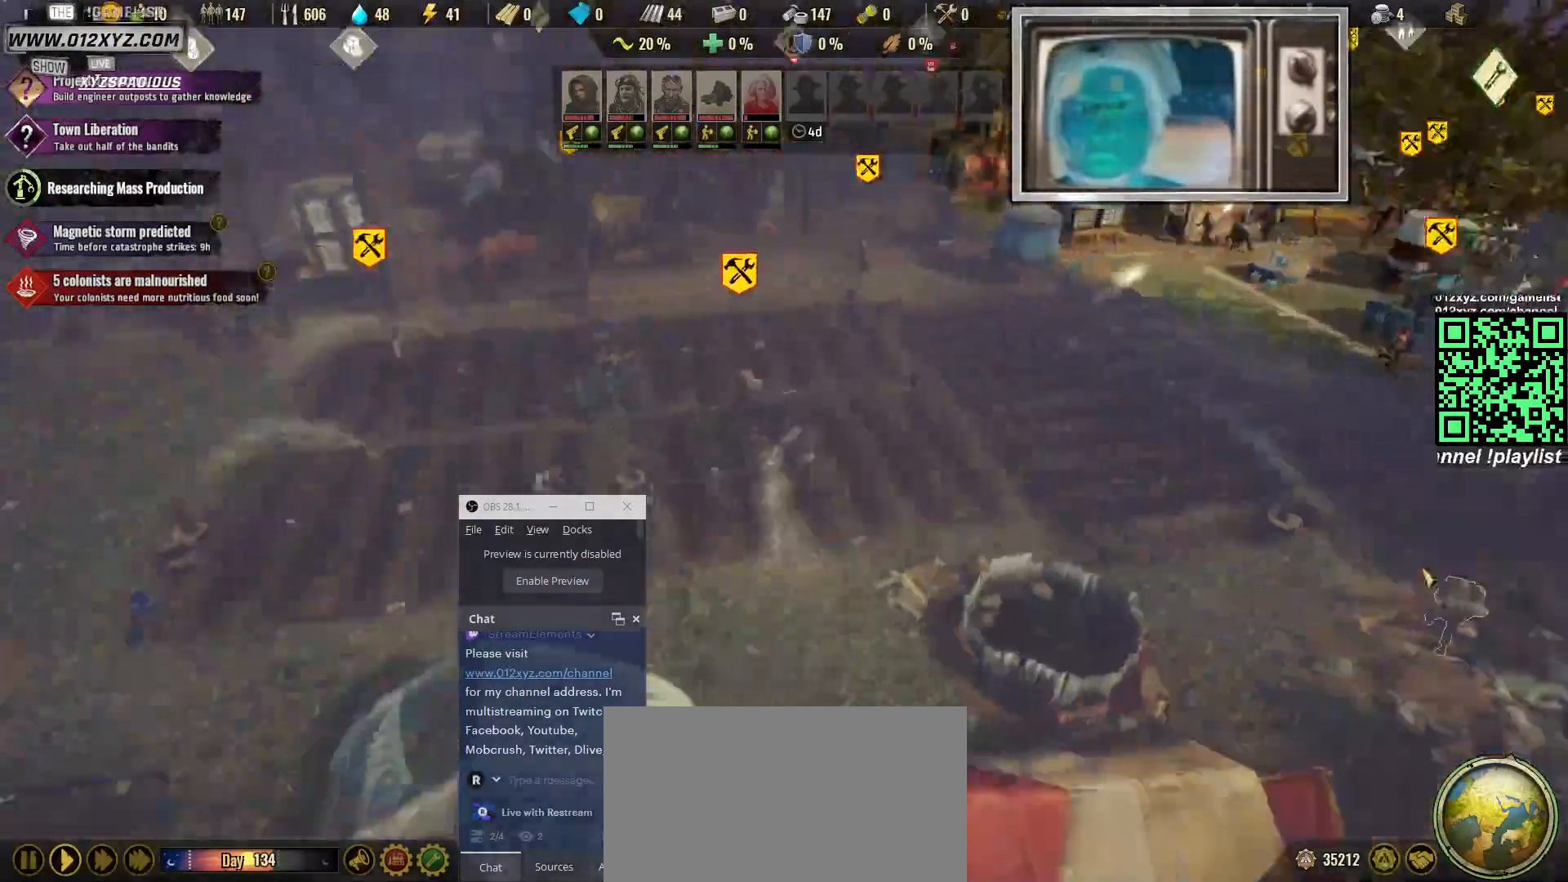
{"keys": [], "mouse": [], "events": [[67, "q", "up"], [267, "d", "down"], [400, "d", "up"]]}
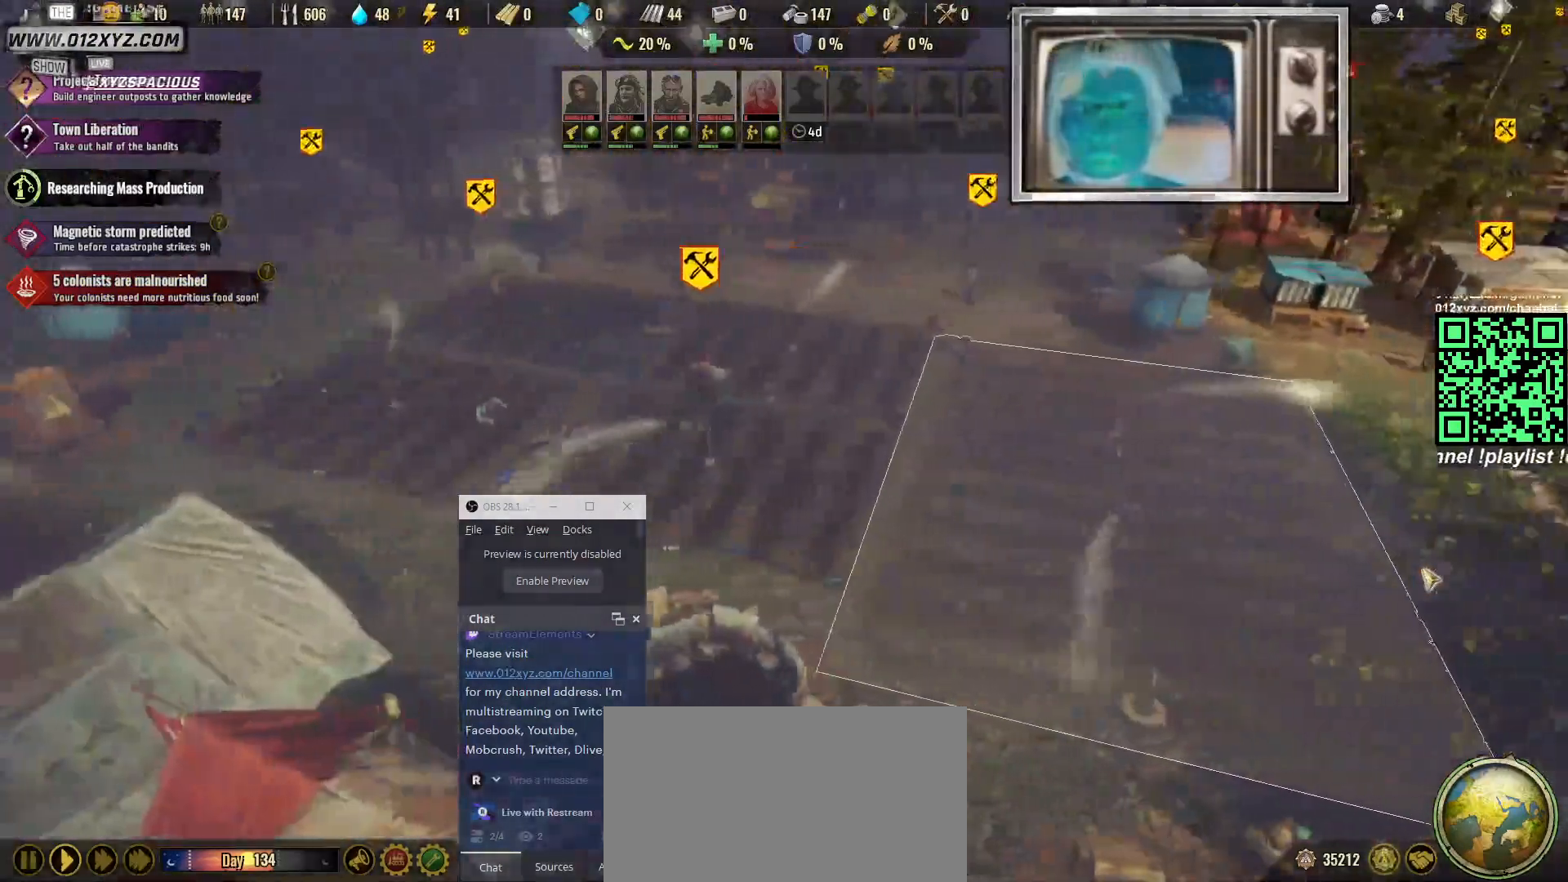
{"keys": [], "mouse": [], "events": [[300, "w", "down"], [433, "w", "up"]]}
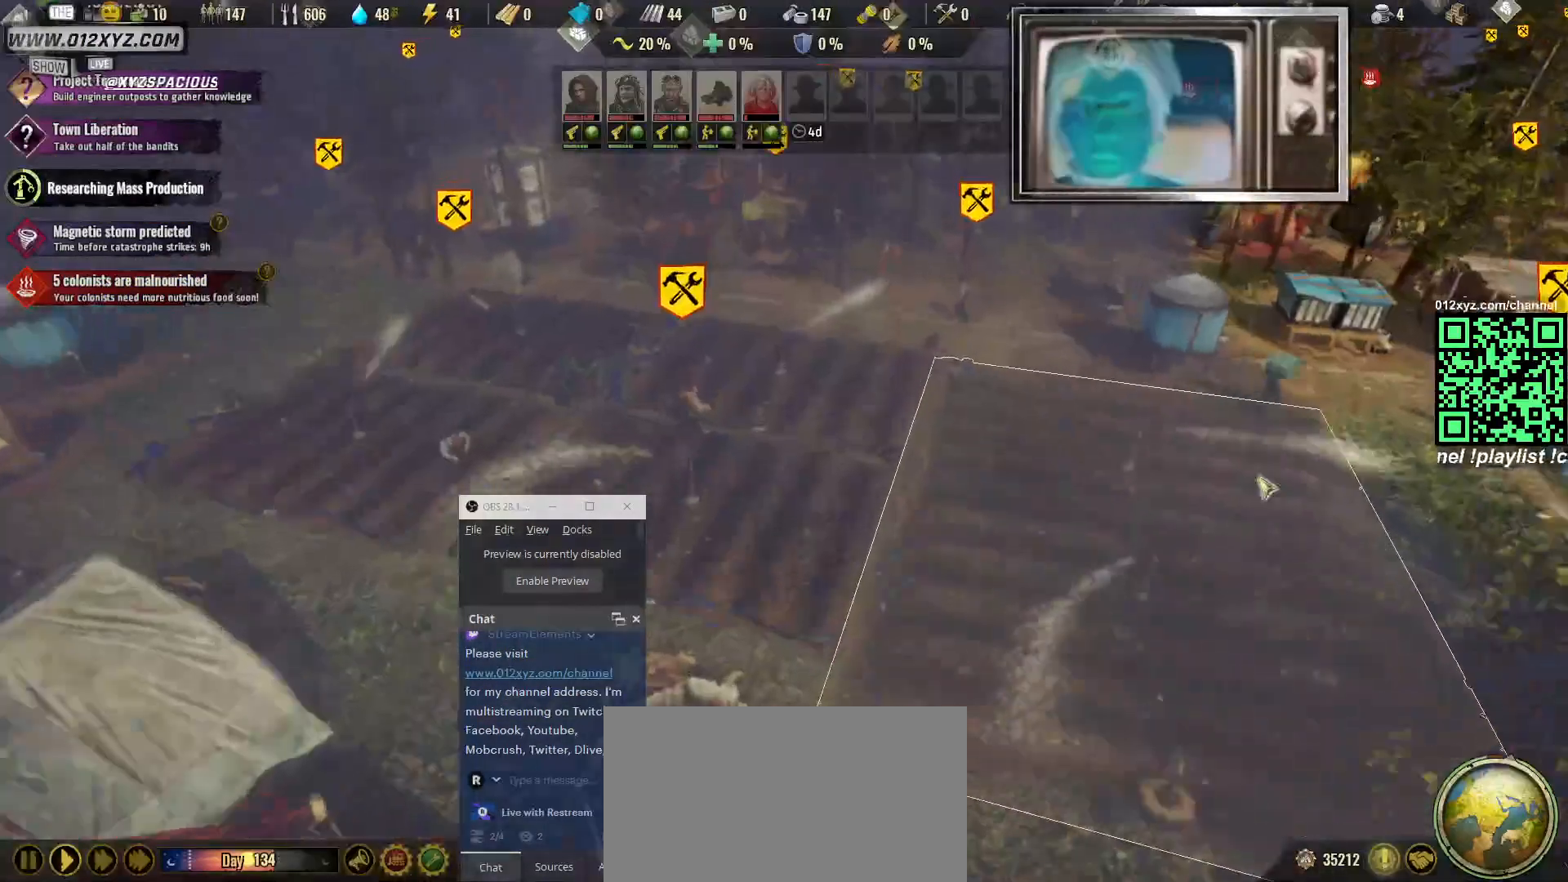
{"keys": [], "mouse": [], "events": []}
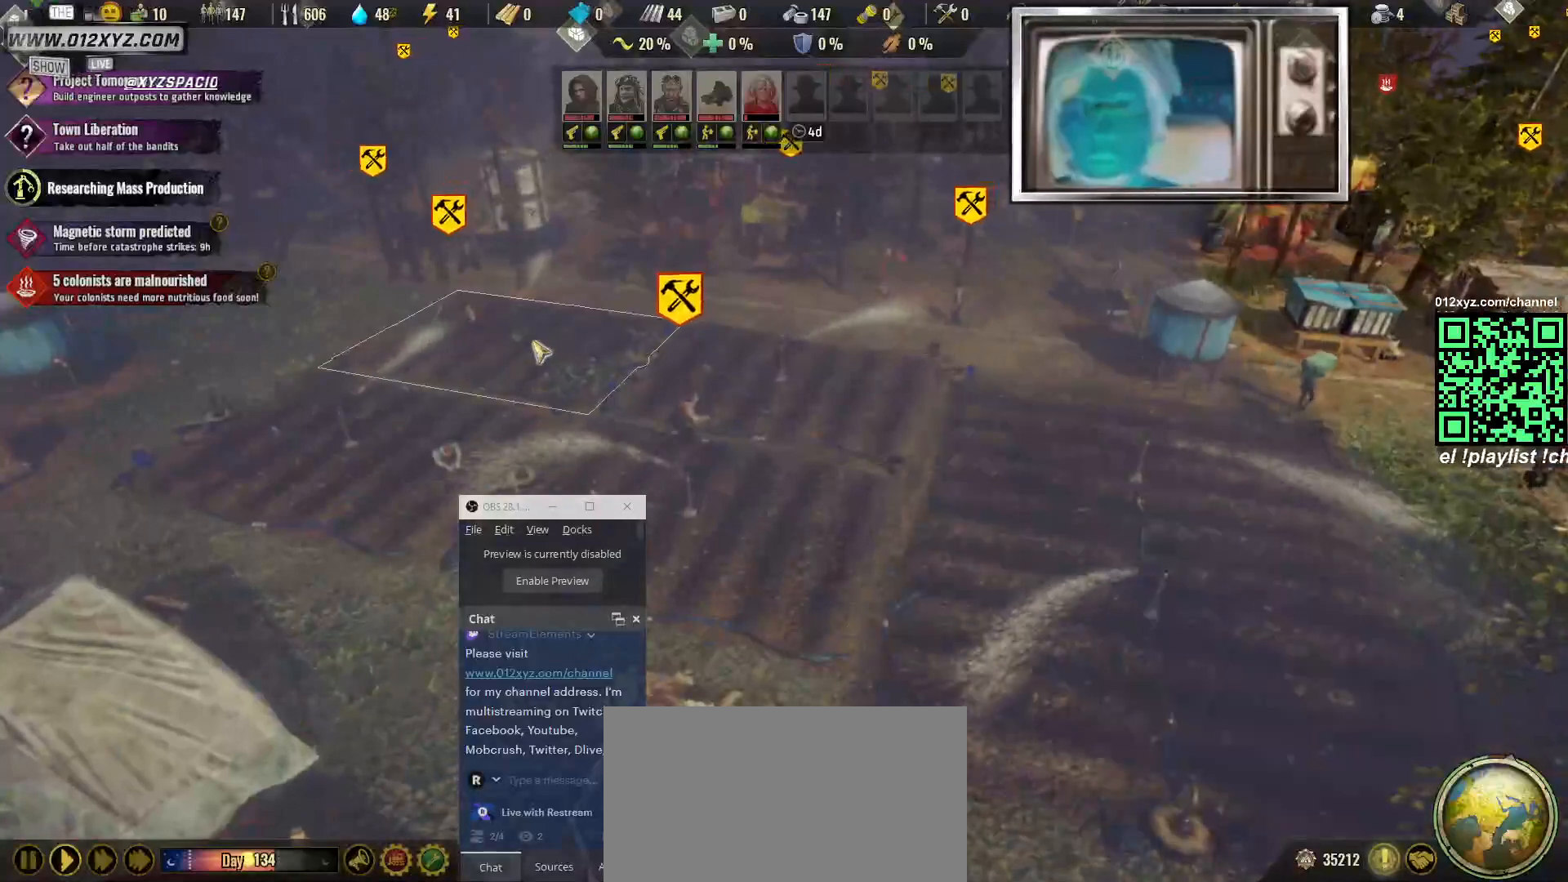
{"keys": [], "mouse": [], "events": [[33, "mouse_left", "down"], [133, "mouse_left", "up"]]}
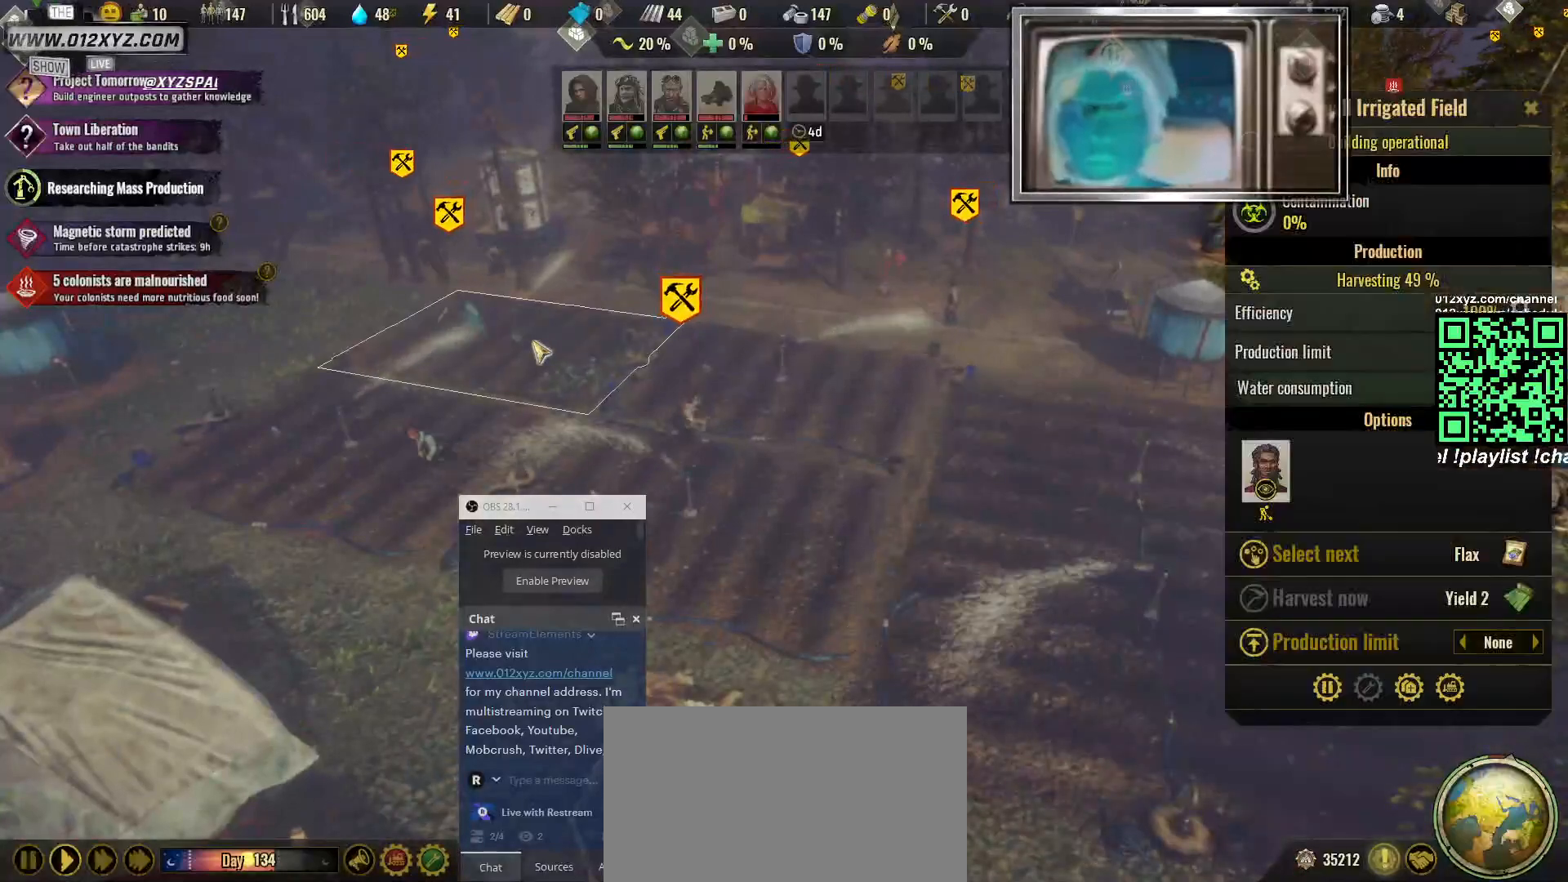
{"keys": [], "mouse": []}
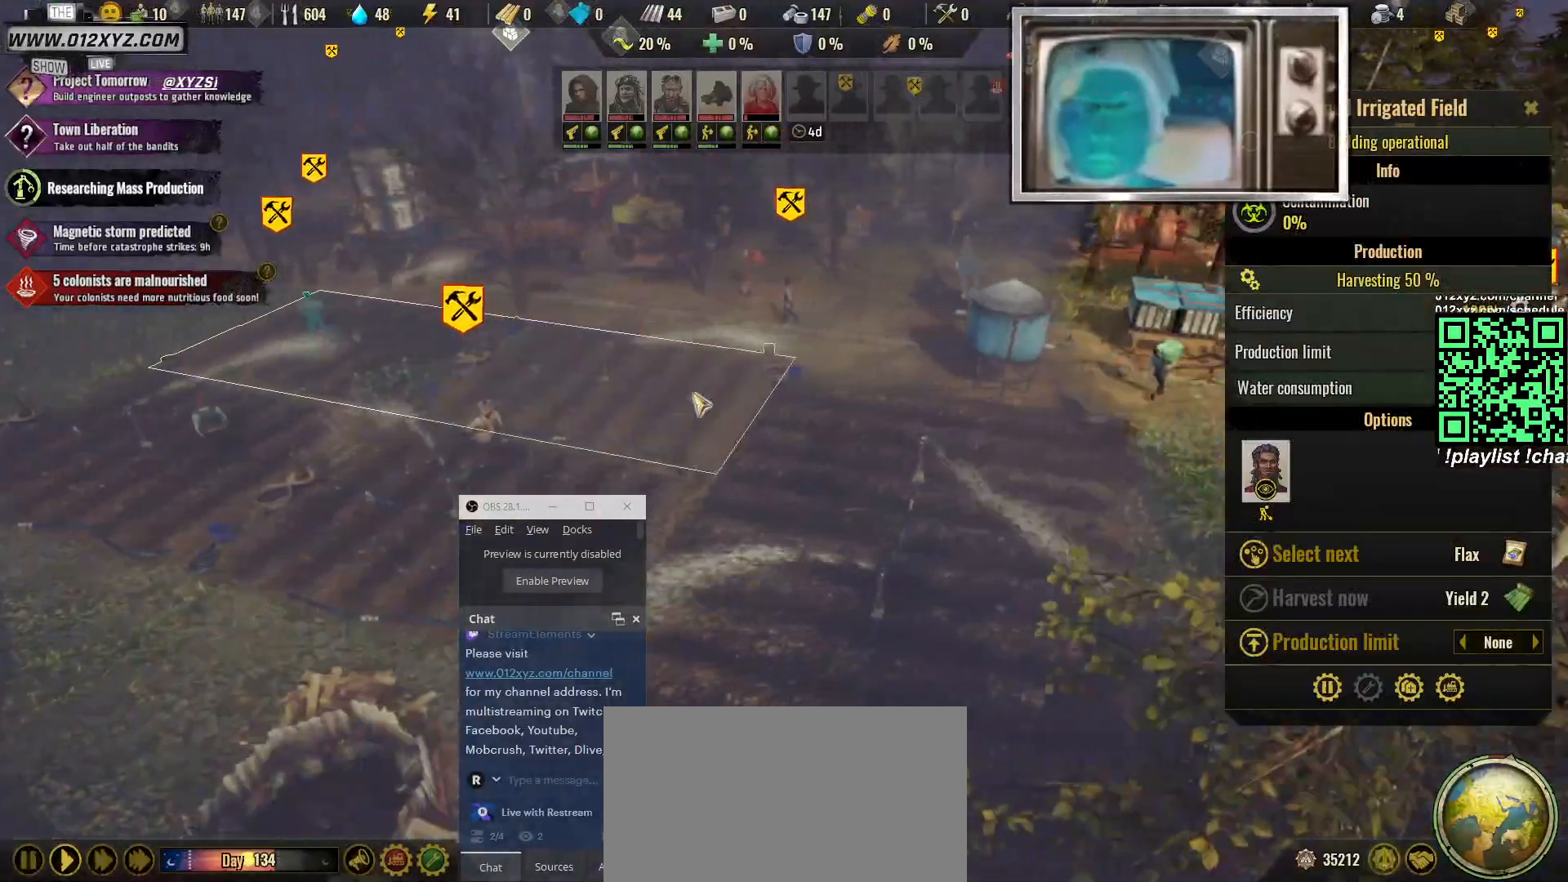
{"keys": [], "mouse": ["left"], "events": [[433, "mouse_left", "down"]]}